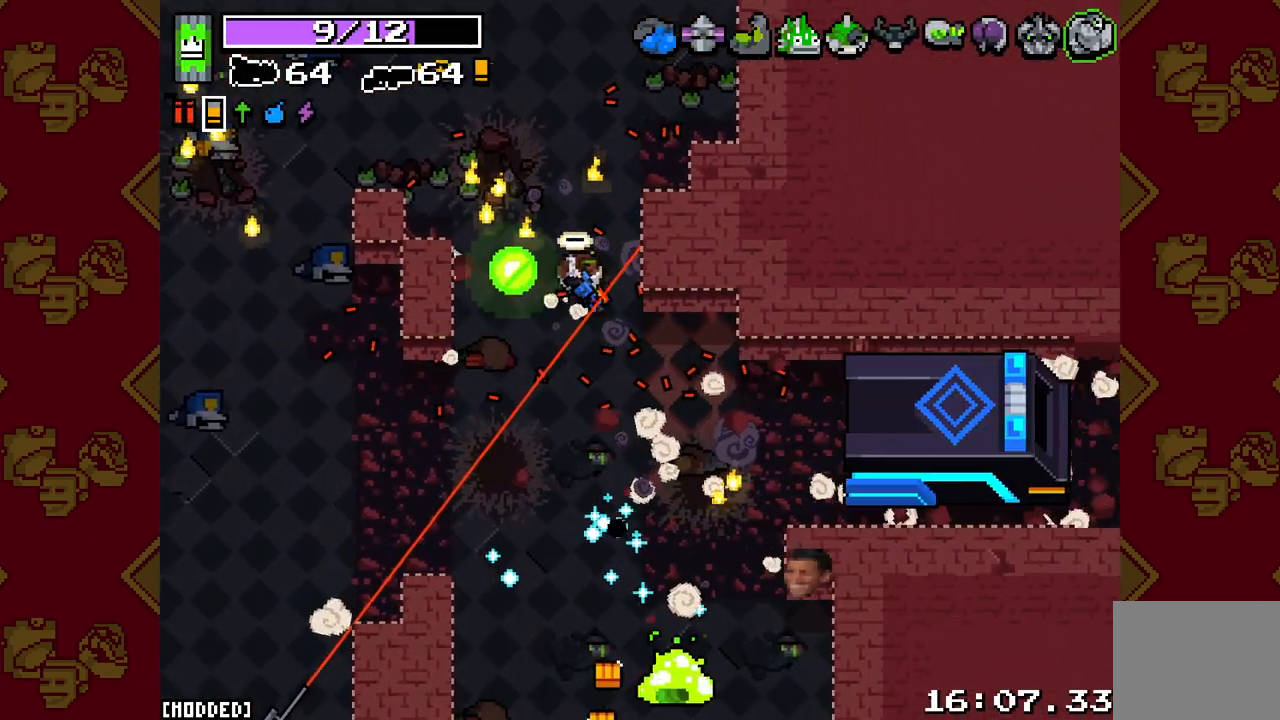
Gameplay with a controller (PlayStation layout); each line is a JSON object with the inputs held at the frame after it. "events" lists button and stick changes between this image and that frame as [ms after this image, input, new state], when the widget could be followed in between.
{"buttons": ["L2", "R2"], "left_stick": "up-left", "right_stick": "down-right", "events": [[283, "left_stick", "up-left"], [317, "R2", "down"], [350, "L2", "down"]]}
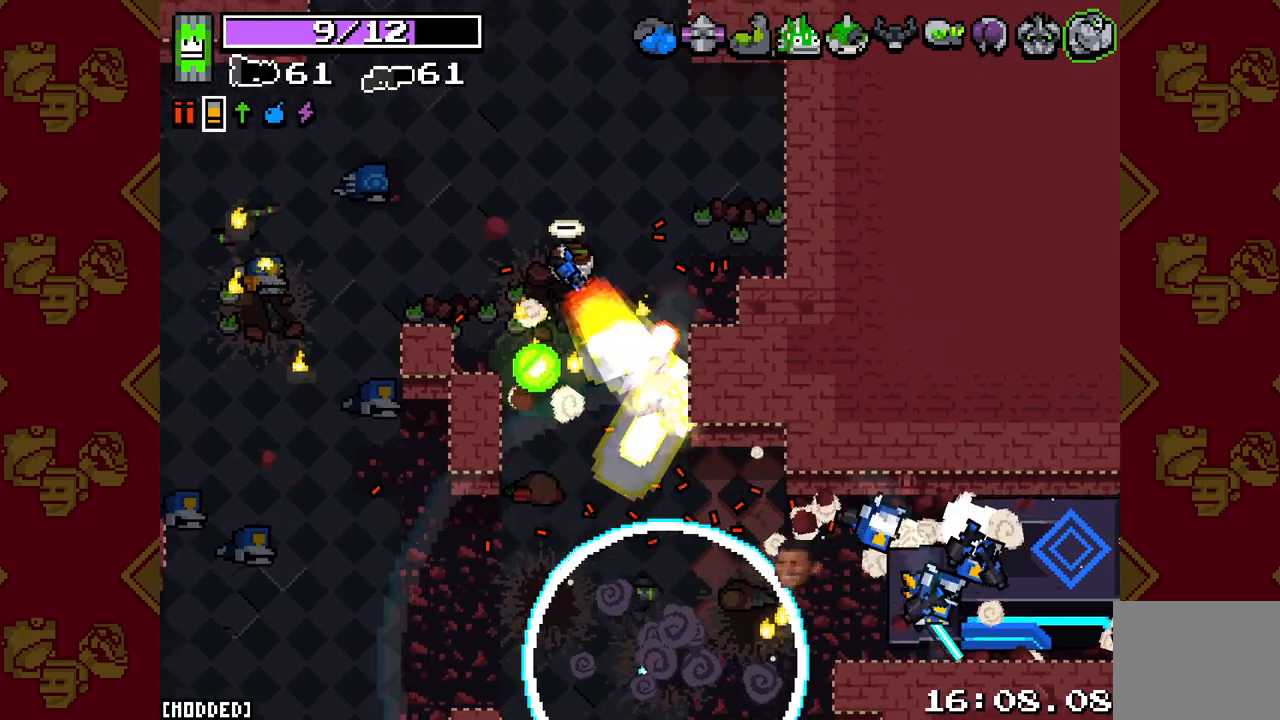
{"buttons": ["L2", "R2"], "left_stick": "down", "right_stick": "down-right", "events": [[50, "R2", "up"], [100, "L2", "up"], [117, "left_stick", "down-left"], [183, "left_stick", "right"], [383, "left_stick", "down"], [450, "R2", "down"], [483, "L2", "down"]]}
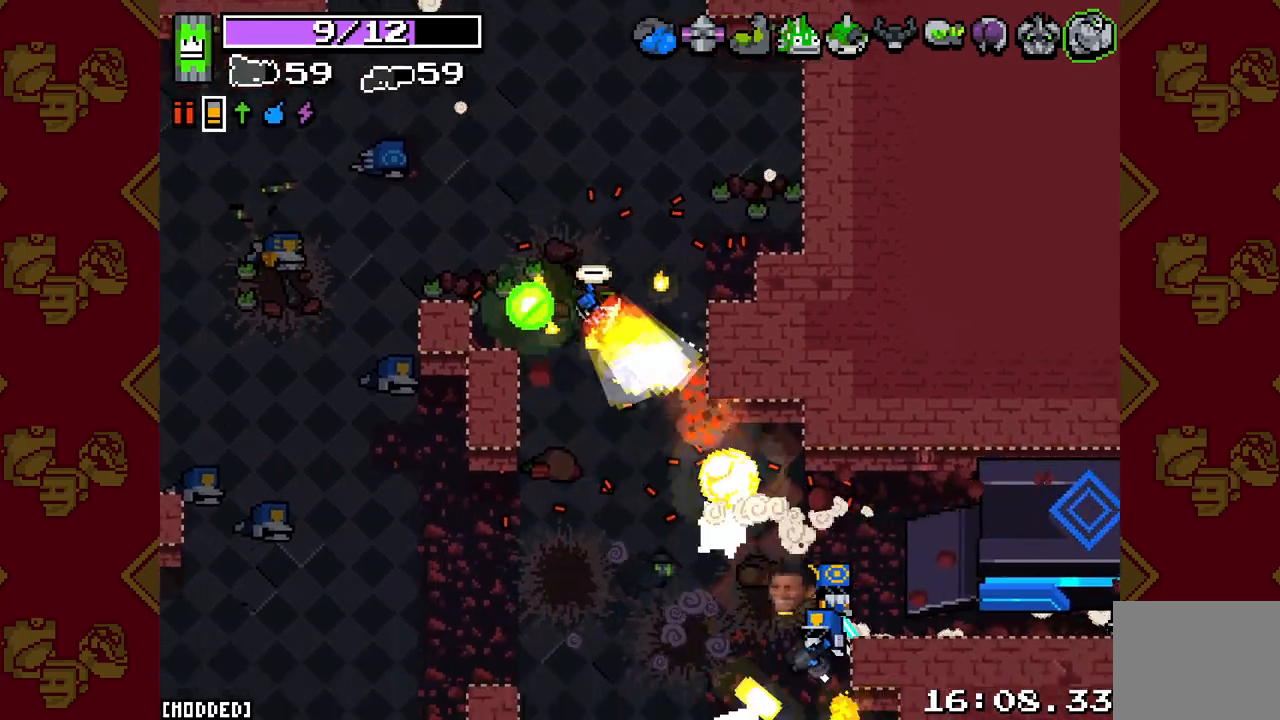
{"buttons": ["L2", "R2"], "left_stick": "left", "right_stick": "down-right", "events": [[467, "left_stick", "left"]]}
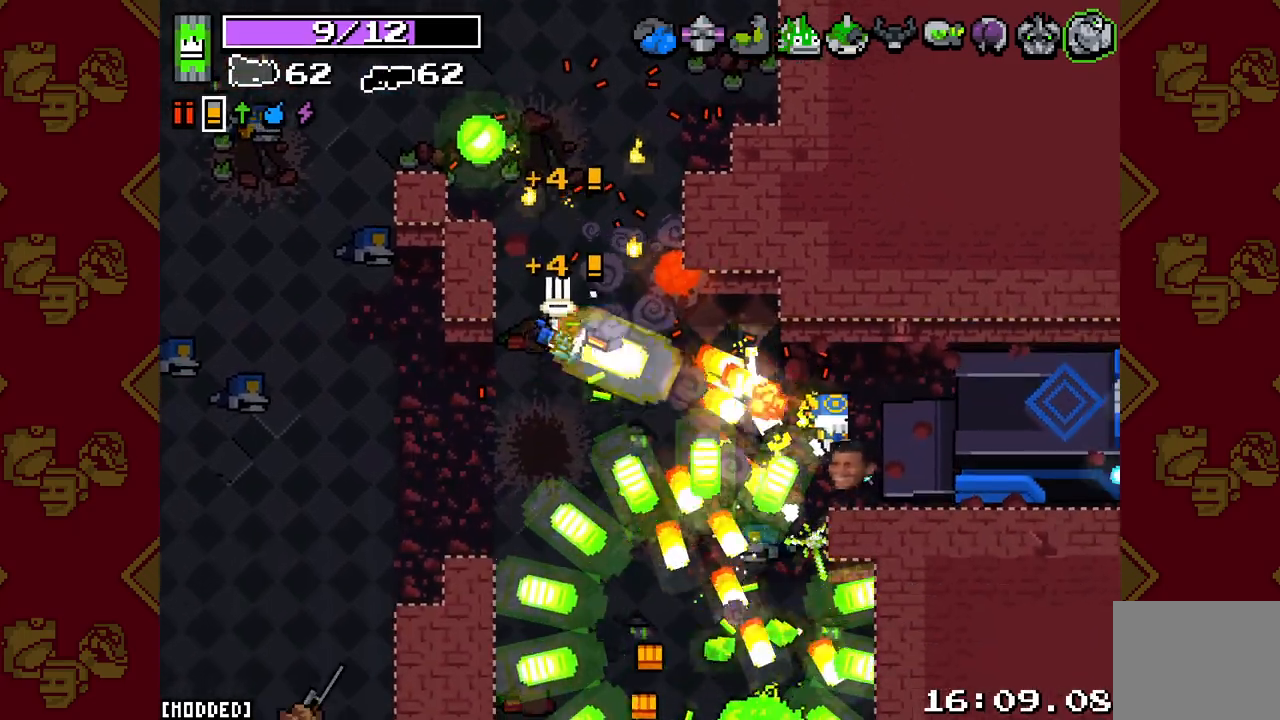
{"buttons": ["L2", "R2"], "left_stick": "down-right", "right_stick": "right", "events": [[50, "left_stick", "down-left"], [50, "right_stick", "right"], [317, "left_stick", "up-left"], [383, "left_stick", "up-right"], [450, "left_stick", "down-right"]]}
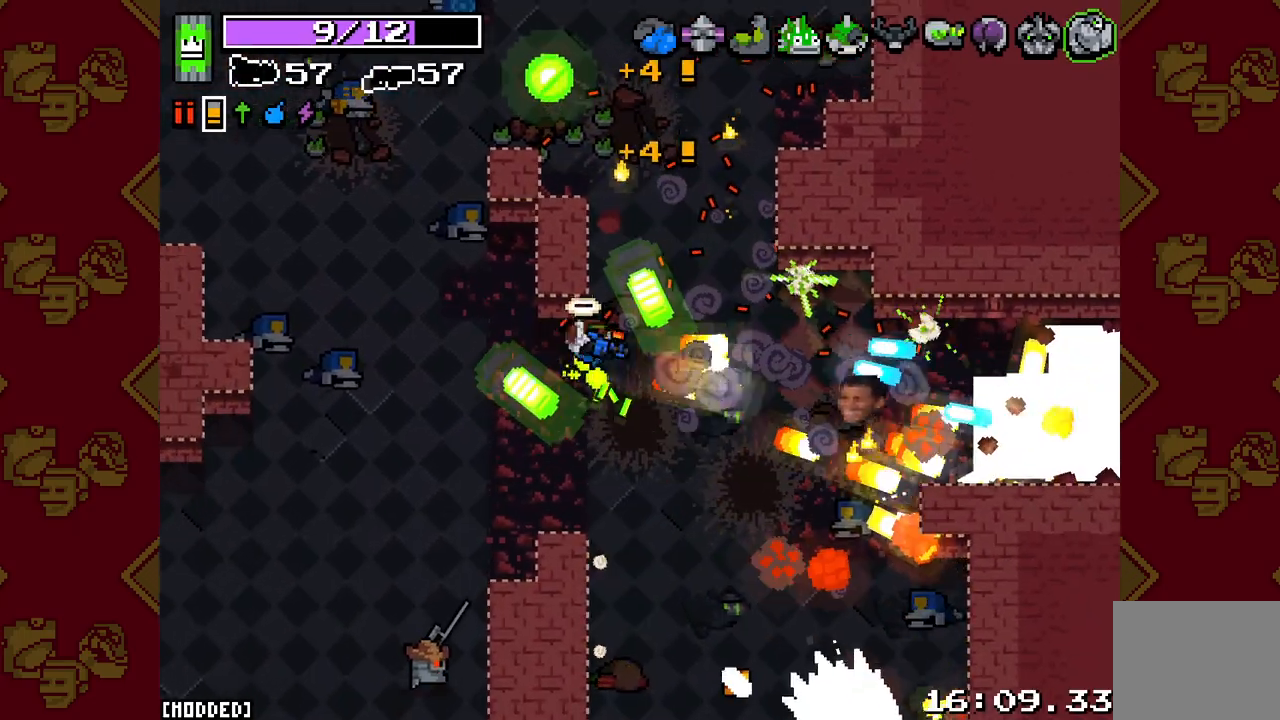
{"buttons": [], "left_stick": "left", "right_stick": "down", "events": [[33, "left_stick", "down"], [333, "left_stick", "left"], [367, "R2", "up"], [400, "L2", "up"], [400, "right_stick", "down"]]}
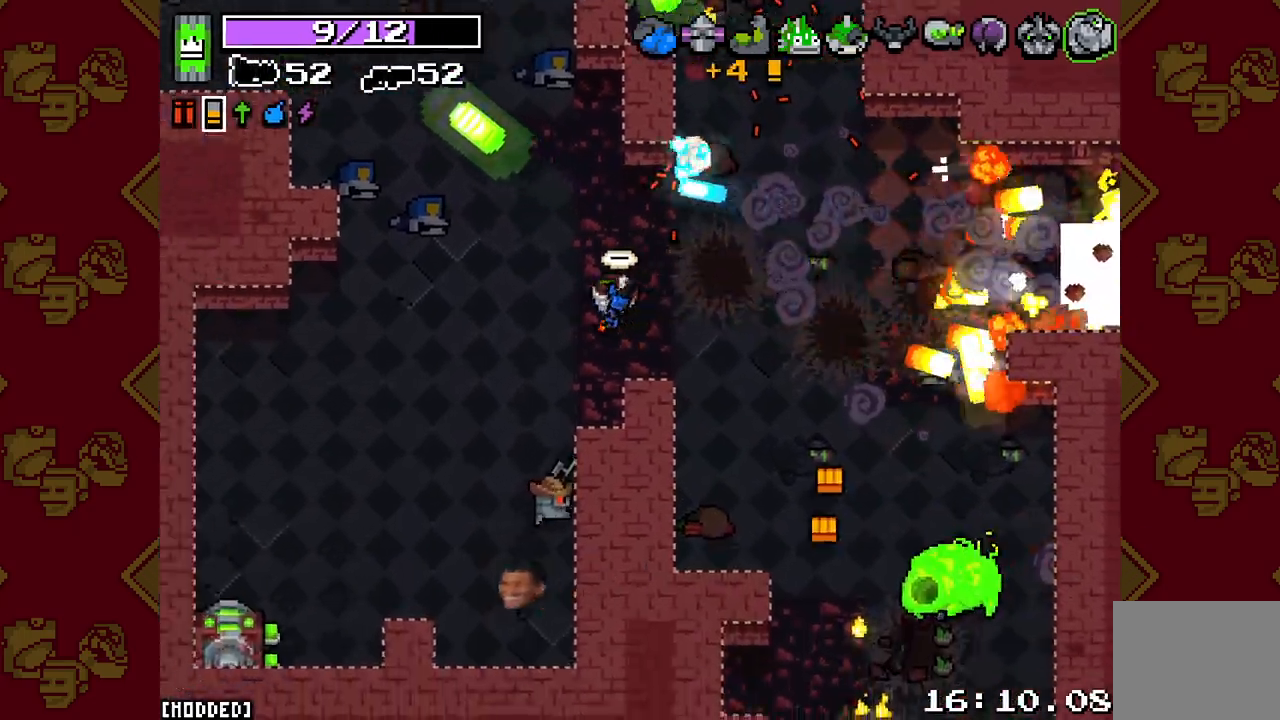
{"buttons": ["L2", "R2"], "left_stick": "down-right", "right_stick": "right", "events": [[33, "R2", "down"], [67, "L2", "down"], [200, "L2", "up"], [200, "R2", "up"], [233, "left_stick", "right"], [267, "right_stick", "down-right"], [400, "left_stick", "down-right"], [400, "right_stick", "right"], [450, "L2", "down"], [450, "R2", "down"]]}
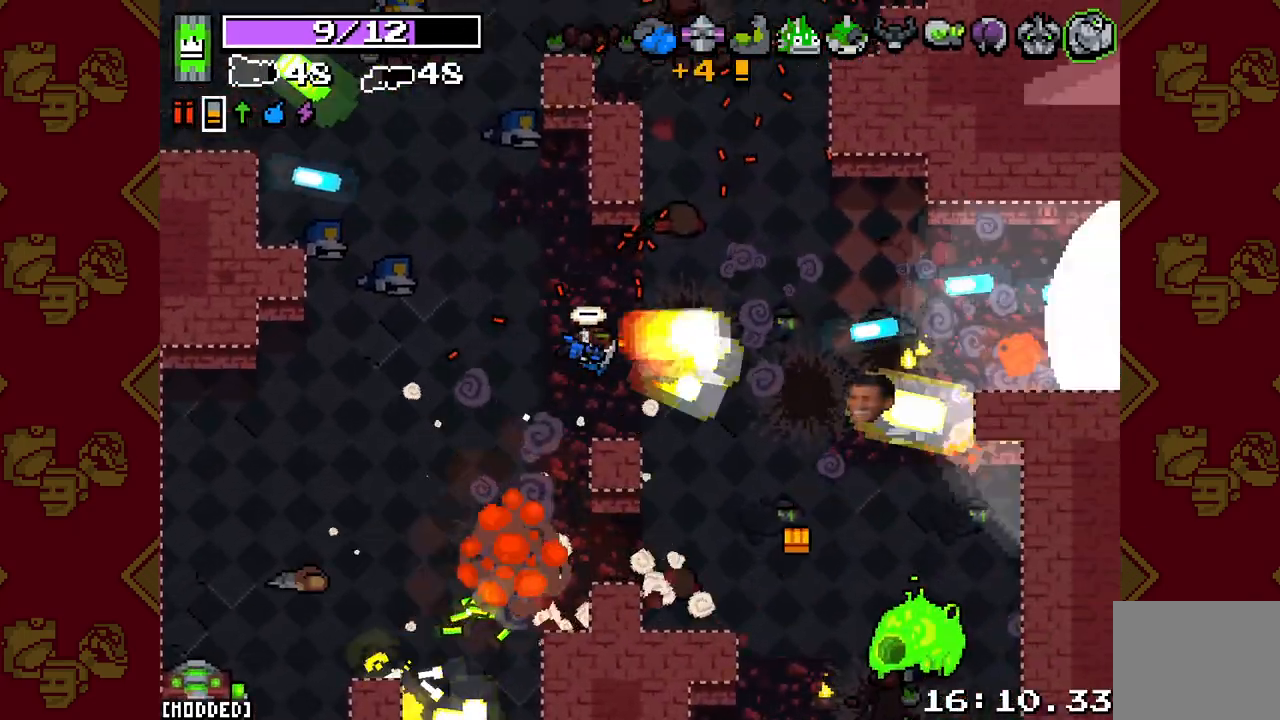
{"buttons": ["L2", "R2"], "left_stick": "down-right", "right_stick": "right", "events": []}
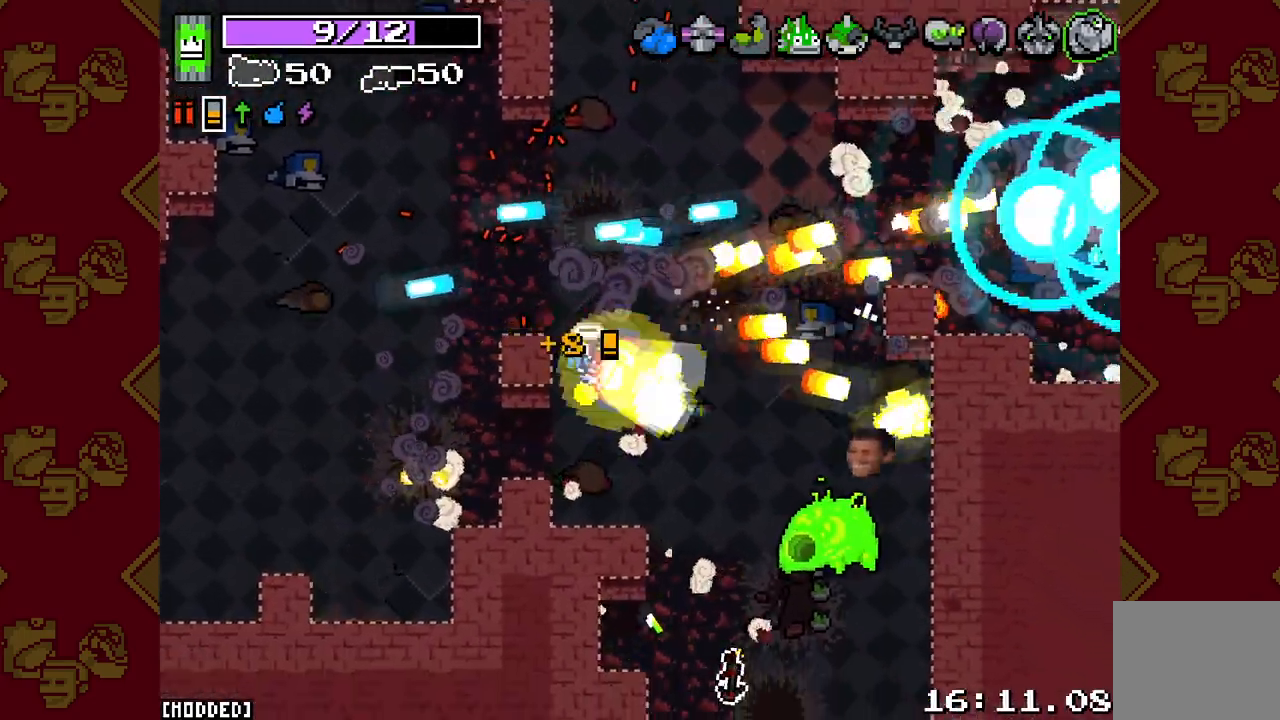
{"buttons": ["L2", "R2"], "left_stick": "up-right", "right_stick": "down-right", "events": [[17, "right_stick", "down-right"], [183, "left_stick", "right"], [283, "left_stick", "up-right"]]}
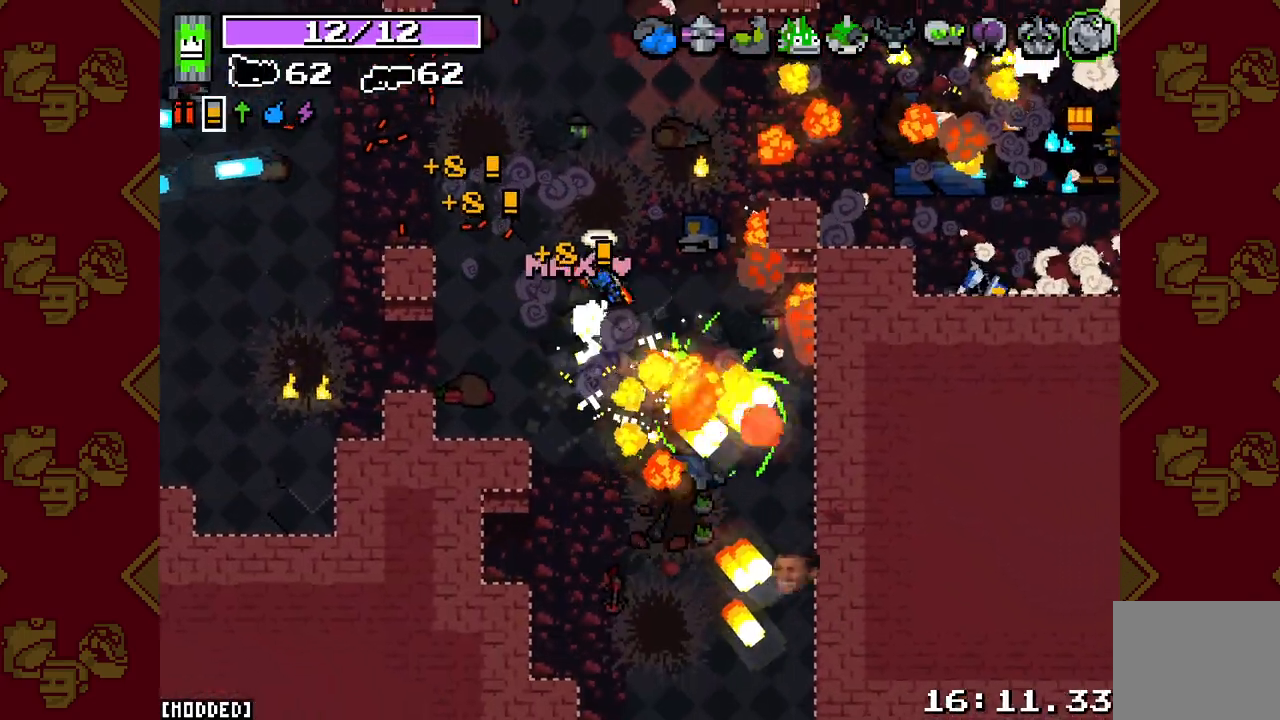
{"buttons": ["L2", "R2"], "left_stick": "up-right", "right_stick": "right", "events": [[117, "L2", "up"], [117, "R2", "up"], [250, "right_stick", "right"], [300, "L2", "down"], [333, "R2", "down"]]}
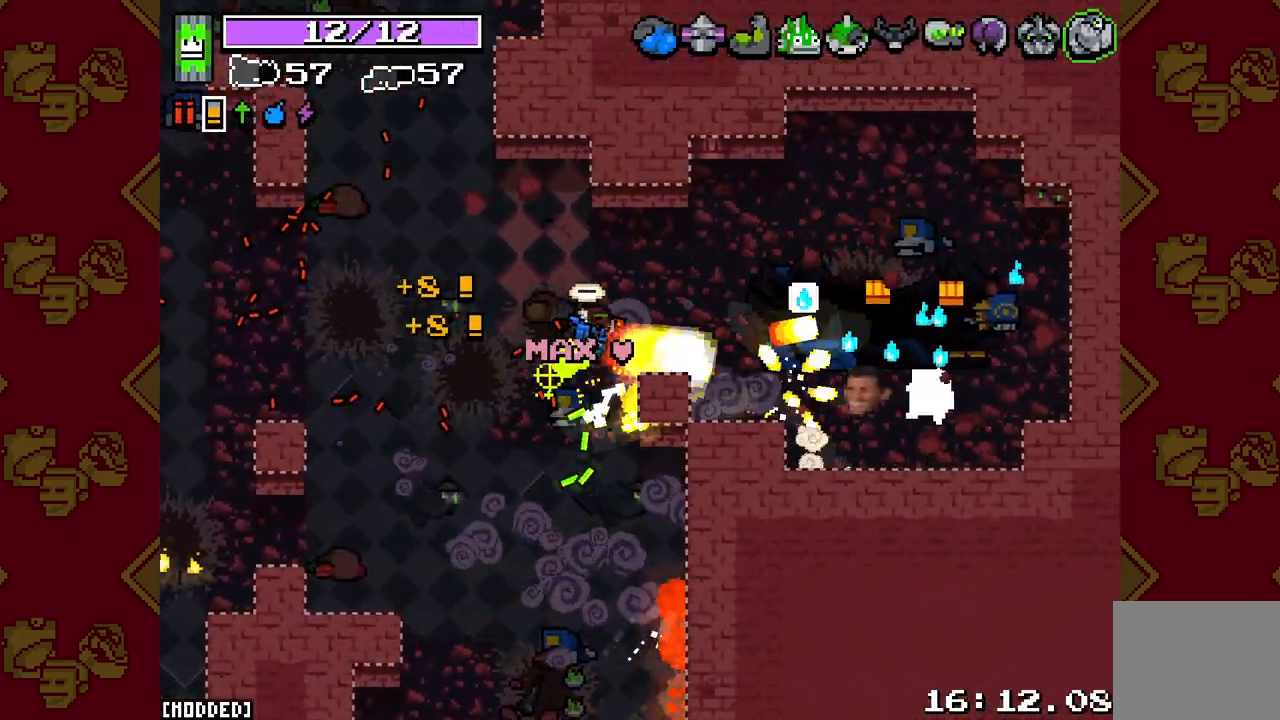
{"buttons": [], "left_stick": "right", "right_stick": "down", "events": [[133, "R2", "up"], [150, "L2", "up"], [167, "left_stick", "right"], [250, "right_stick", "down-right"], [500, "right_stick", "down"]]}
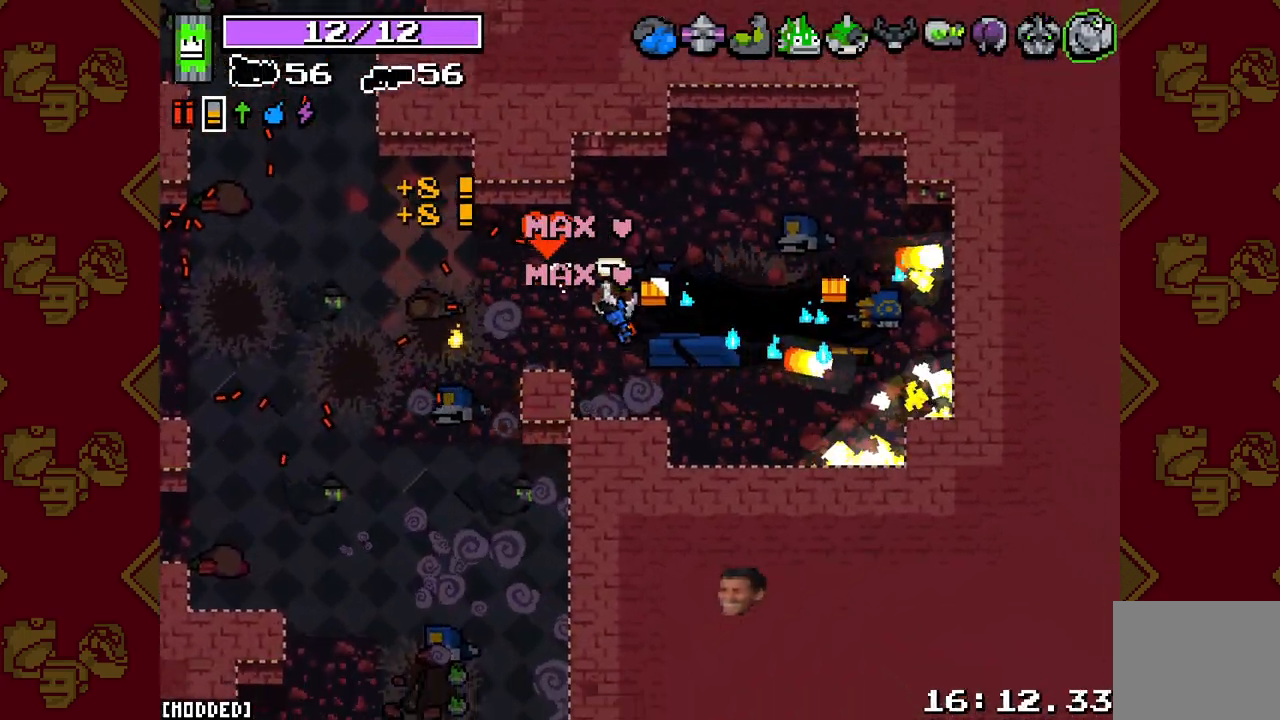
{"buttons": [], "left_stick": "left", "right_stick": "down", "events": [[17, "left_stick", "down-right"], [117, "left_stick", "down"], [250, "left_stick", "left"]]}
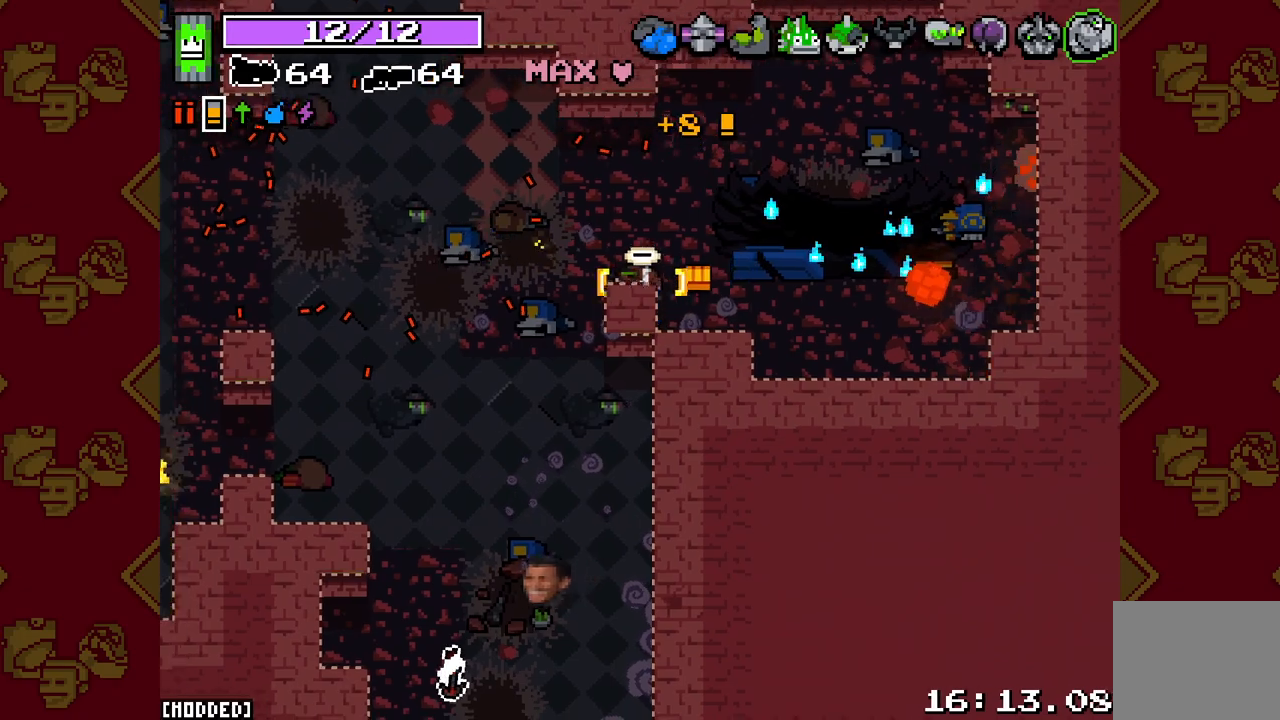
{"buttons": [], "left_stick": "up-left", "right_stick": "down", "events": [[483, "left_stick", "up-left"]]}
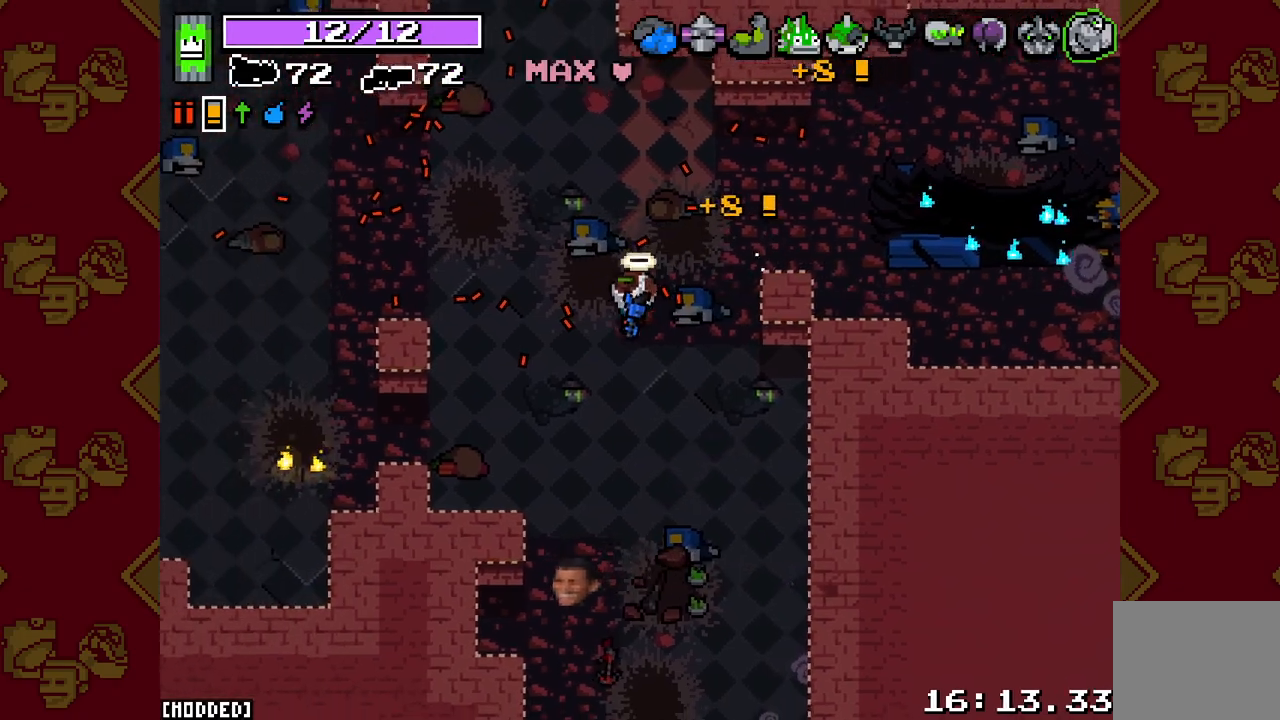
{"buttons": ["R2"], "left_stick": "down", "right_stick": "down", "events": [[100, "left_stick", "down-left"], [183, "left_stick", "down"], [433, "R2", "down"]]}
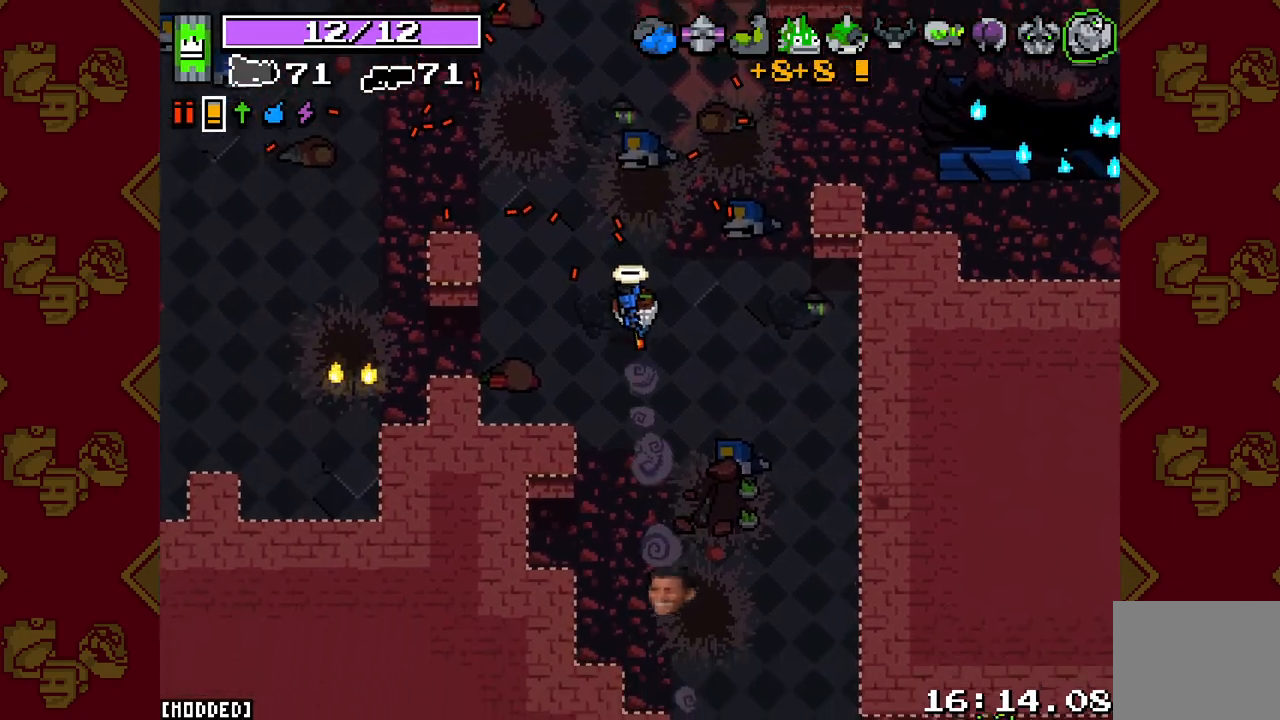
{"buttons": ["R2"], "left_stick": "down", "right_stick": "down", "events": [[83, "left_stick", "down-right"], [417, "left_stick", "down"]]}
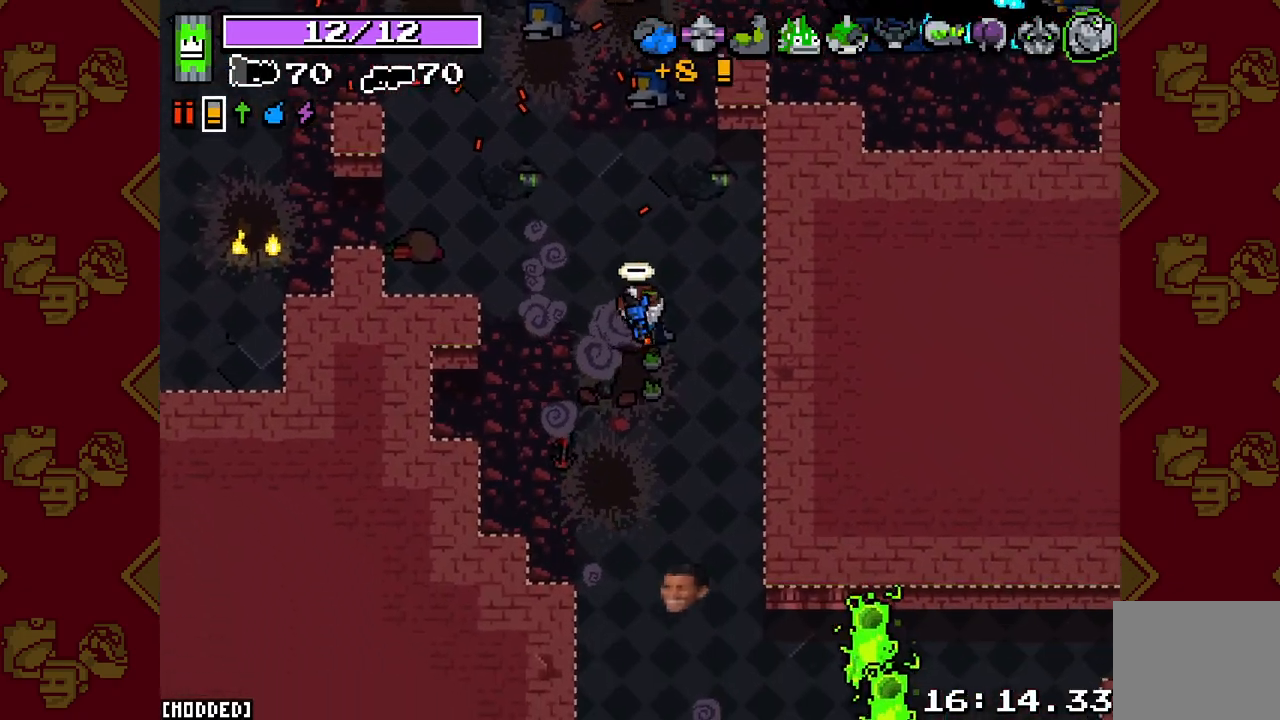
{"buttons": [], "left_stick": "down-right", "right_stick": "center", "events": [[383, "R2", "up"], [417, "right_stick", "center"], [500, "left_stick", "down-right"]]}
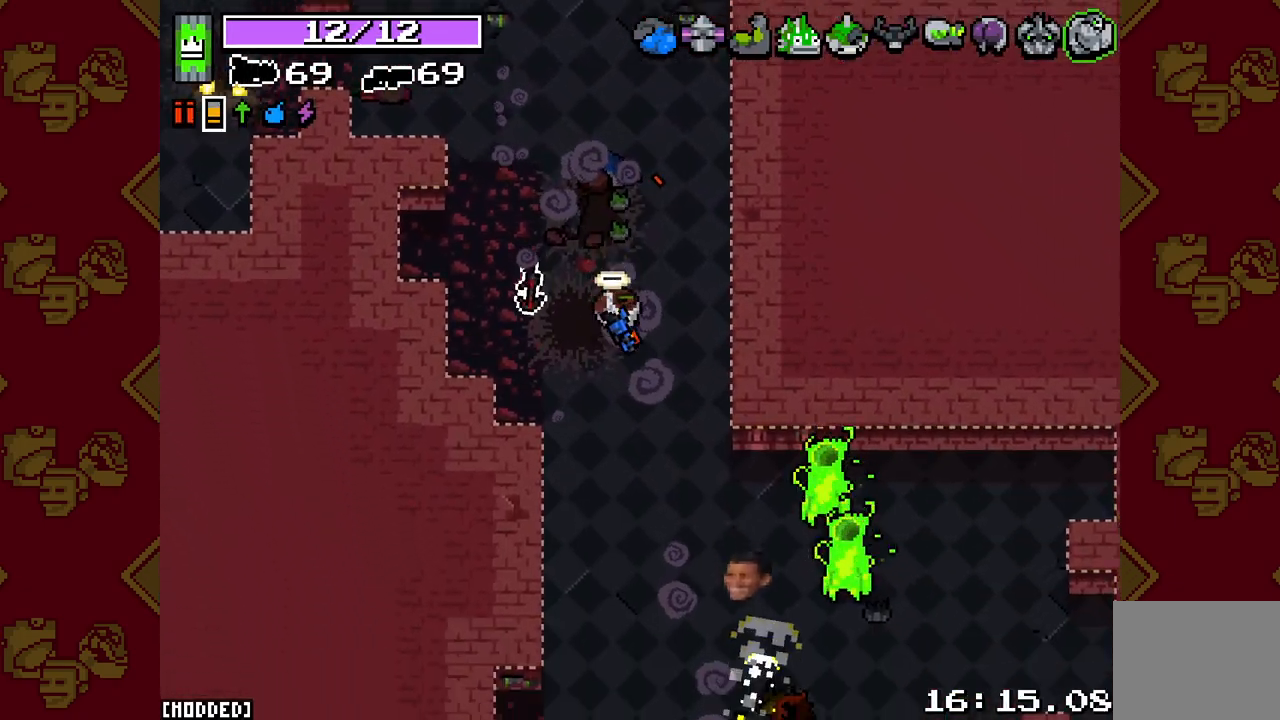
{"buttons": [], "left_stick": "down", "right_stick": "down-right", "events": [[150, "right_stick", "down-right"], [417, "left_stick", "down"]]}
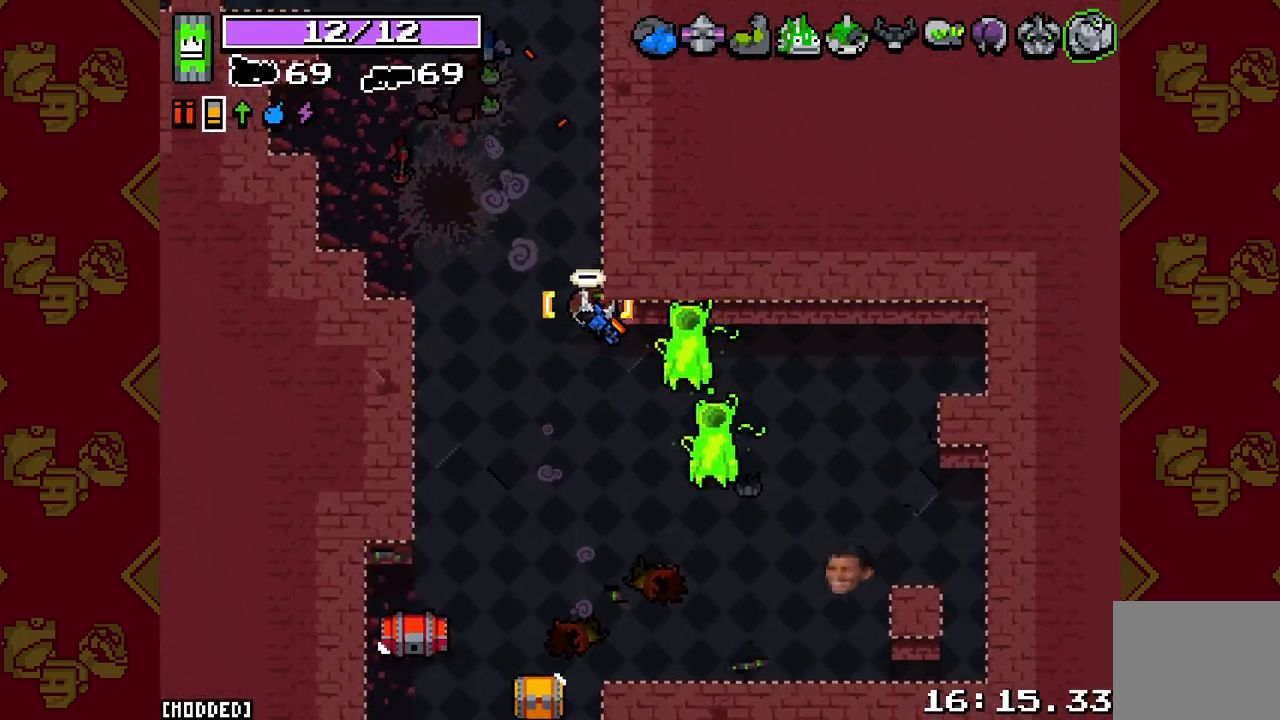
{"buttons": [], "left_stick": "left", "right_stick": "down-right", "events": [[83, "left_stick", "down-right"], [133, "L2", "down"], [133, "R2", "down"], [217, "left_stick", "down"], [383, "left_stick", "left"], [450, "L2", "up"], [467, "R2", "up"]]}
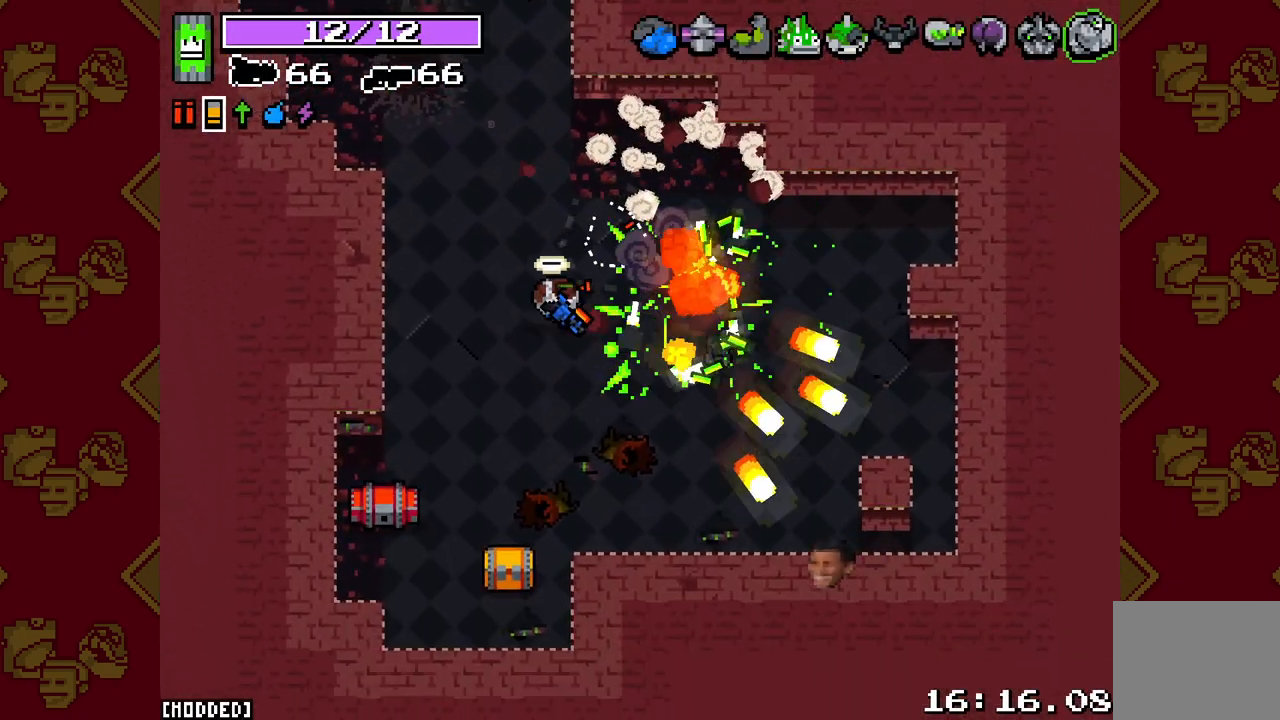
{"buttons": [], "left_stick": "down", "right_stick": "down-left", "events": [[133, "left_stick", "down-left"], [217, "right_stick", "down"], [317, "left_stick", "down"], [433, "right_stick", "down-left"]]}
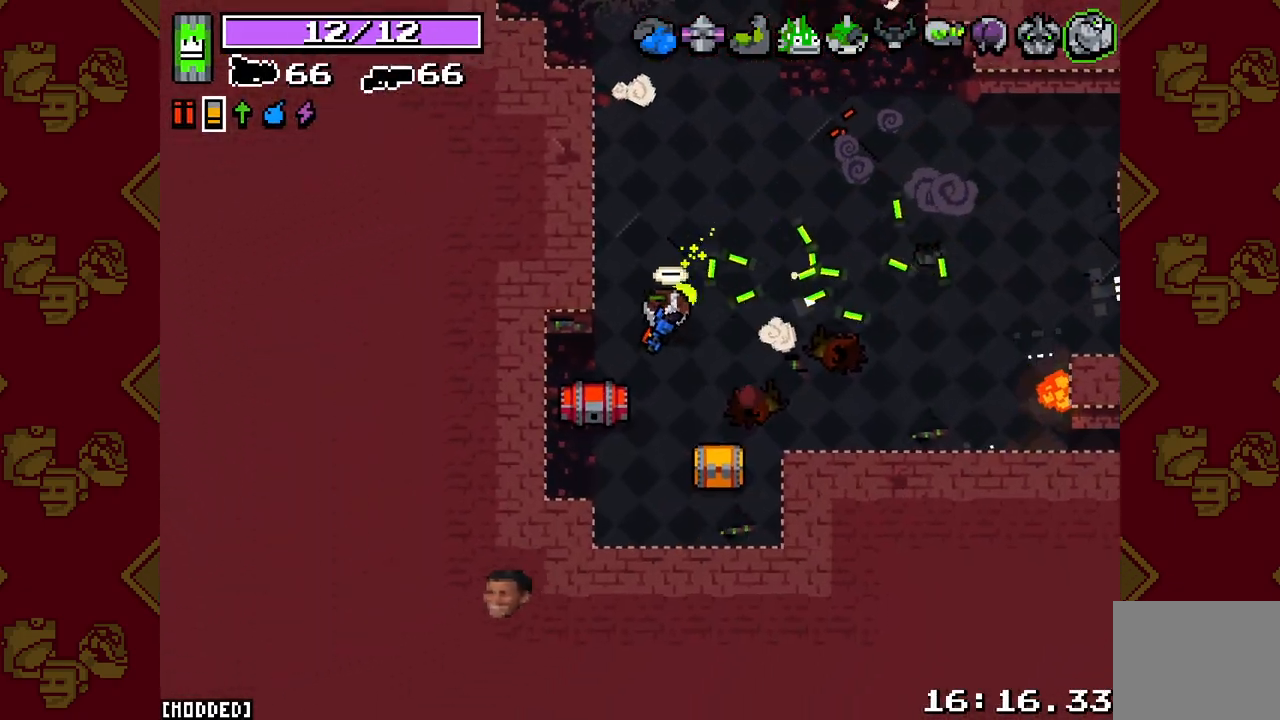
{"buttons": [], "left_stick": "up-right", "right_stick": "left", "events": [[100, "left_stick", "down-right"], [250, "left_stick", "right"], [383, "right_stick", "left"], [400, "left_stick", "up-right"]]}
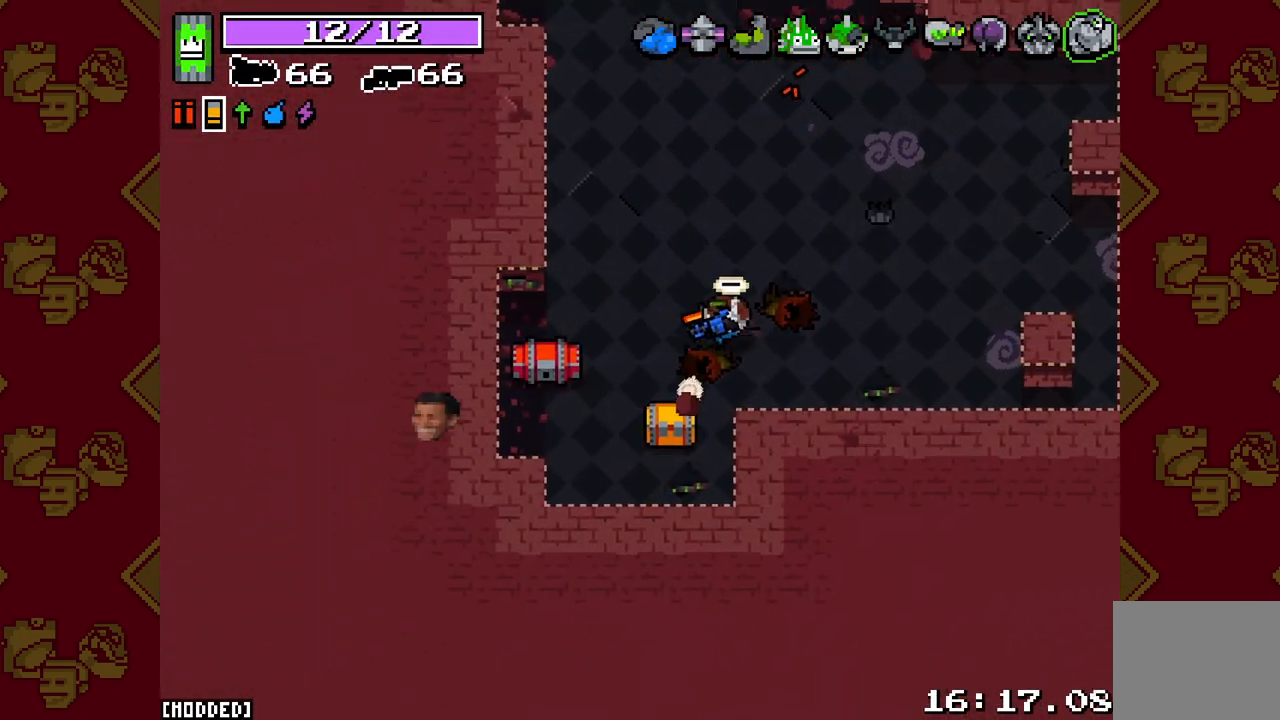
{"buttons": [], "left_stick": "up-right", "right_stick": "left", "events": []}
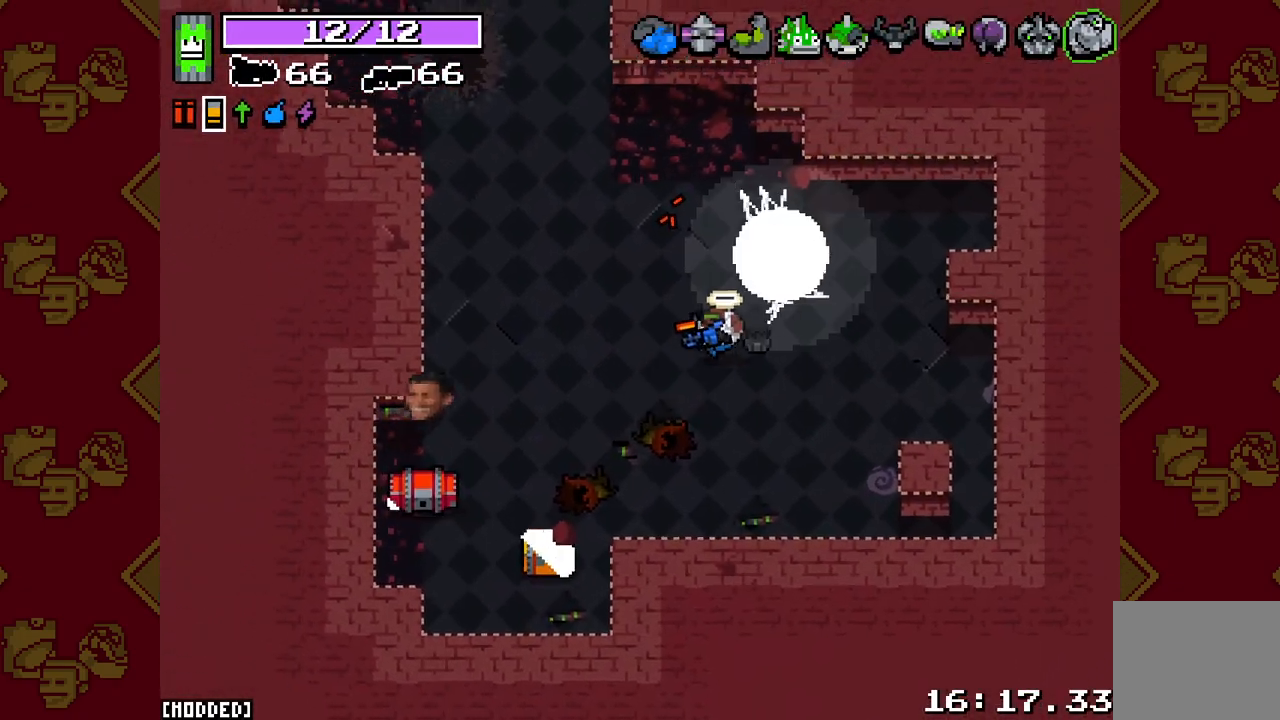
{"buttons": [], "left_stick": "center", "right_stick": "center", "events": [[283, "left_stick", "center"], [367, "right_stick", "center"]]}
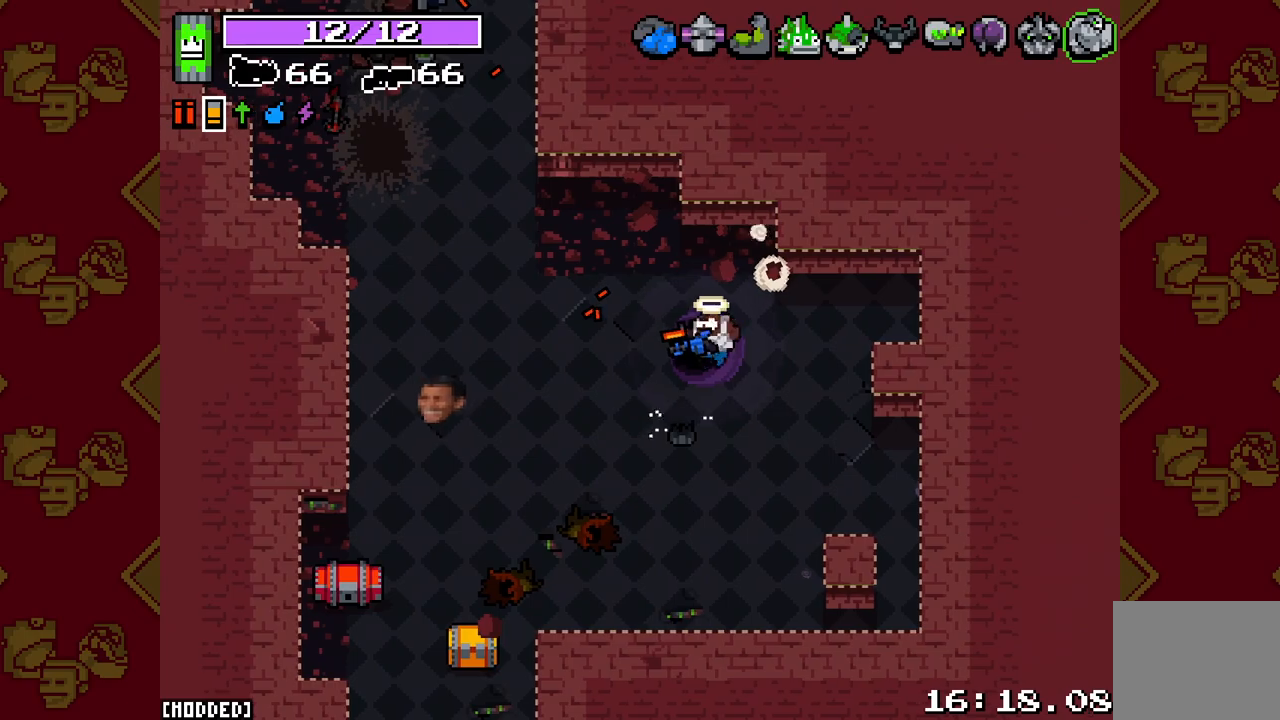
{"buttons": [], "left_stick": "center", "right_stick": "center", "events": []}
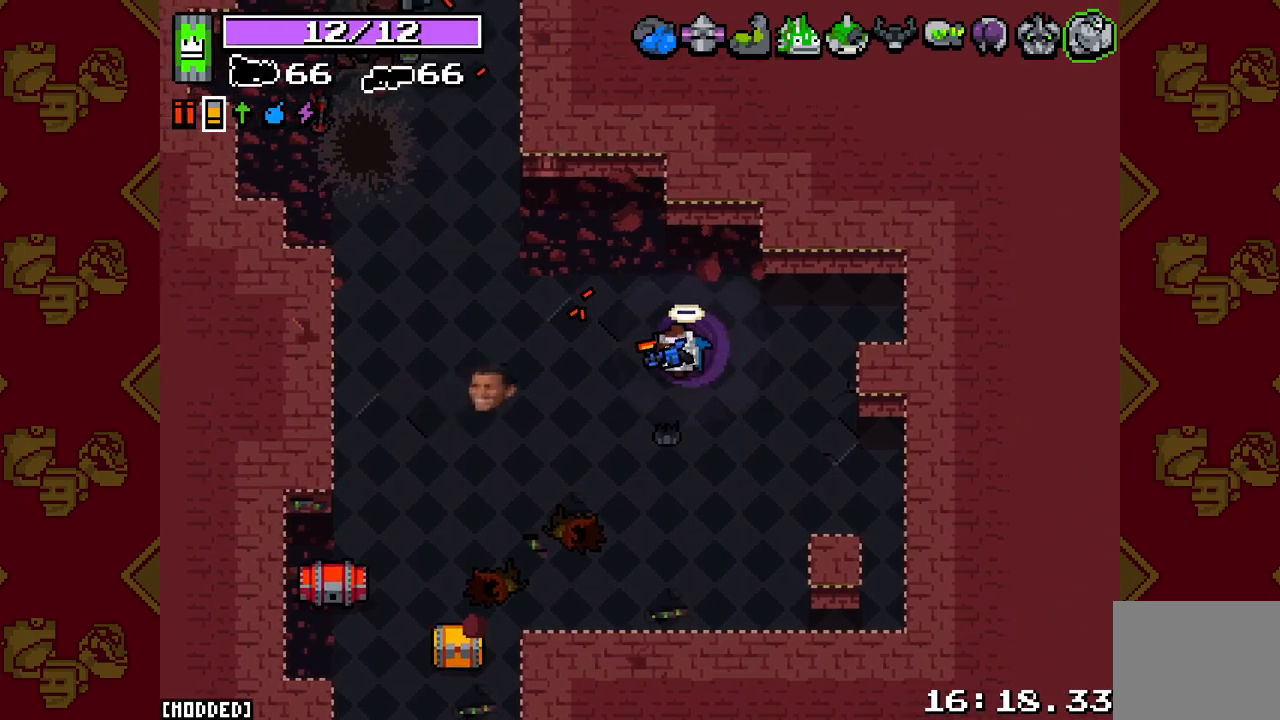
{"buttons": [], "left_stick": "center", "right_stick": "center", "events": []}
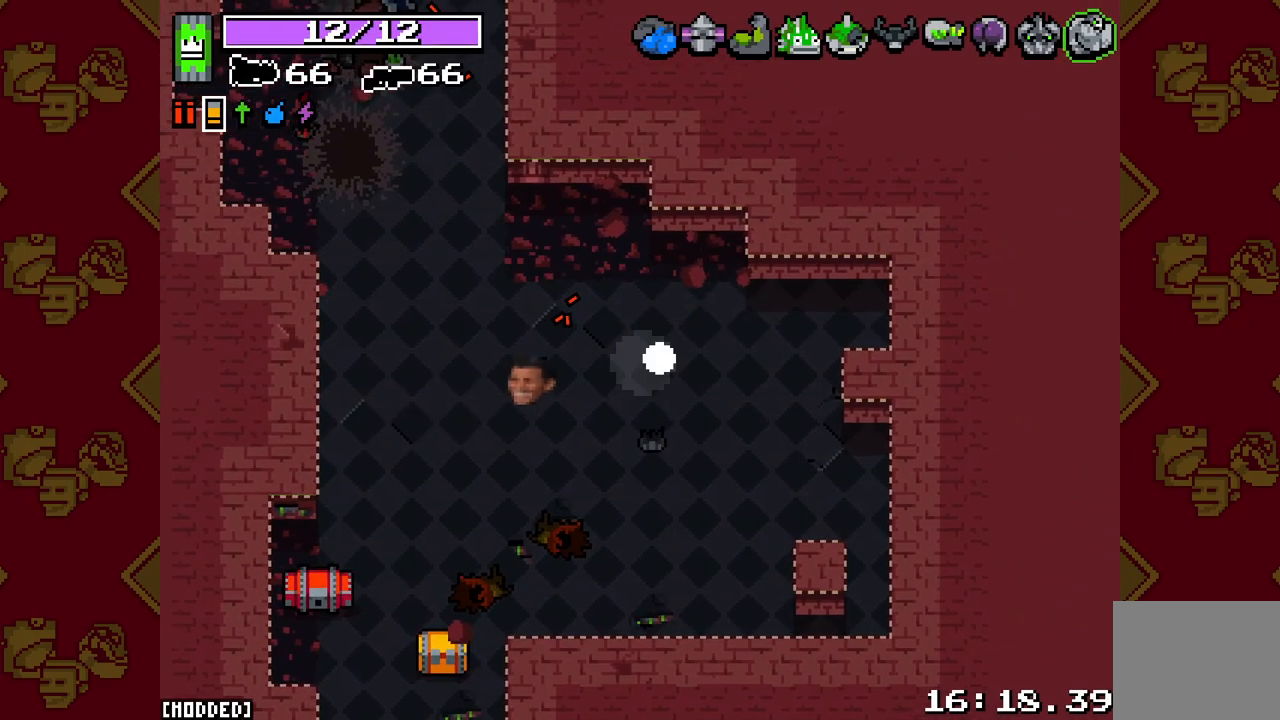
{"buttons": [], "left_stick": "center", "right_stick": "center", "events": []}
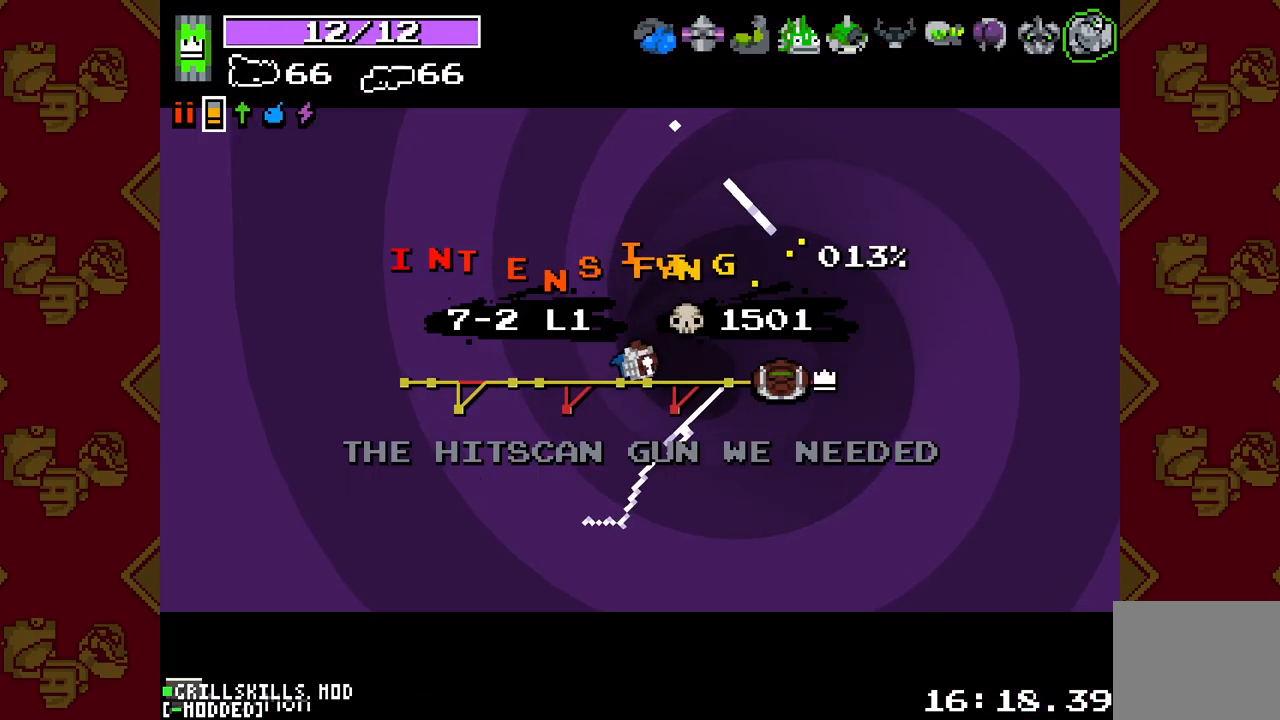
{"buttons": [], "left_stick": "center", "right_stick": "center", "events": []}
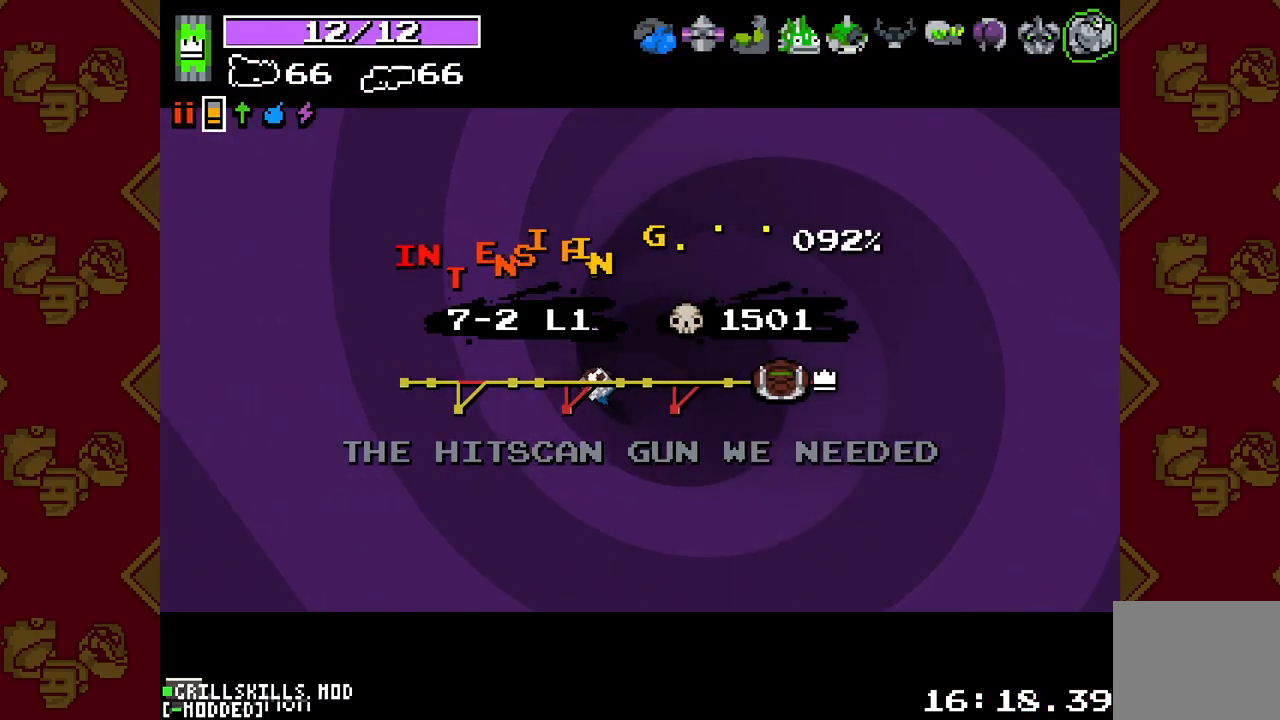
{"buttons": [], "left_stick": "center", "right_stick": "center", "events": []}
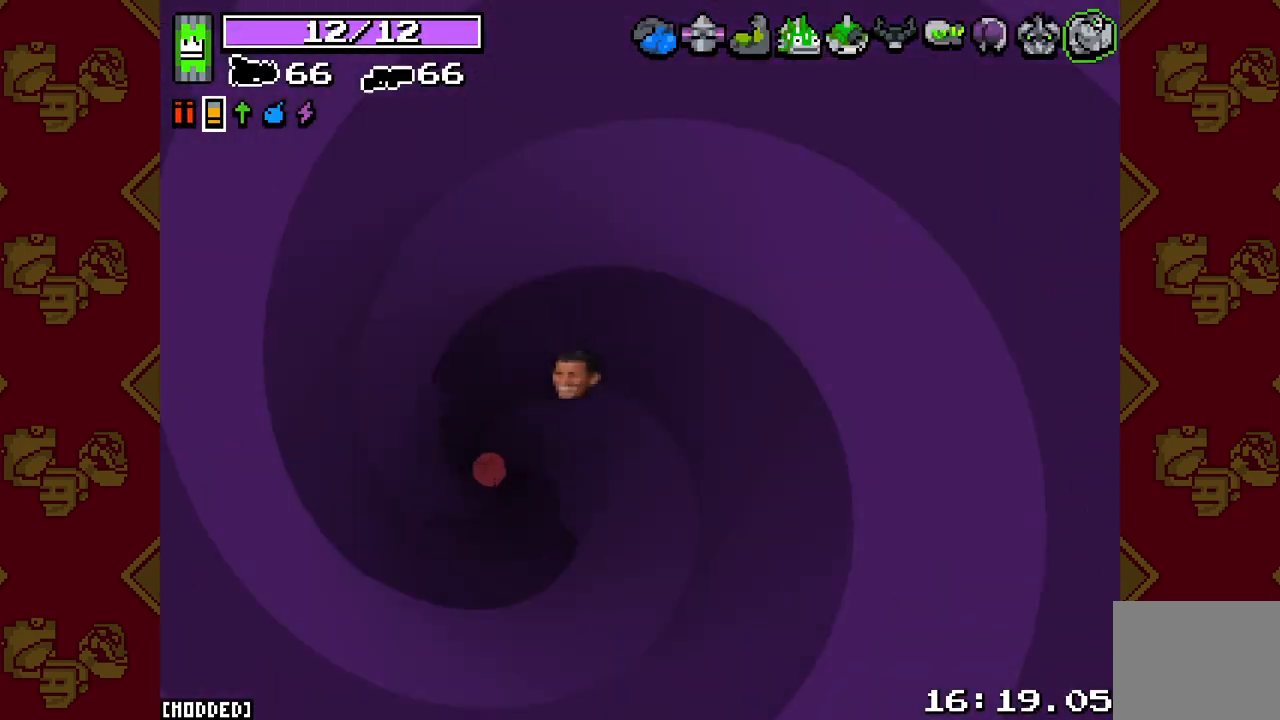
{"buttons": [], "left_stick": "down", "right_stick": "down", "events": [[233, "left_stick", "right"], [500, "left_stick", "down"], [500, "right_stick", "down"]]}
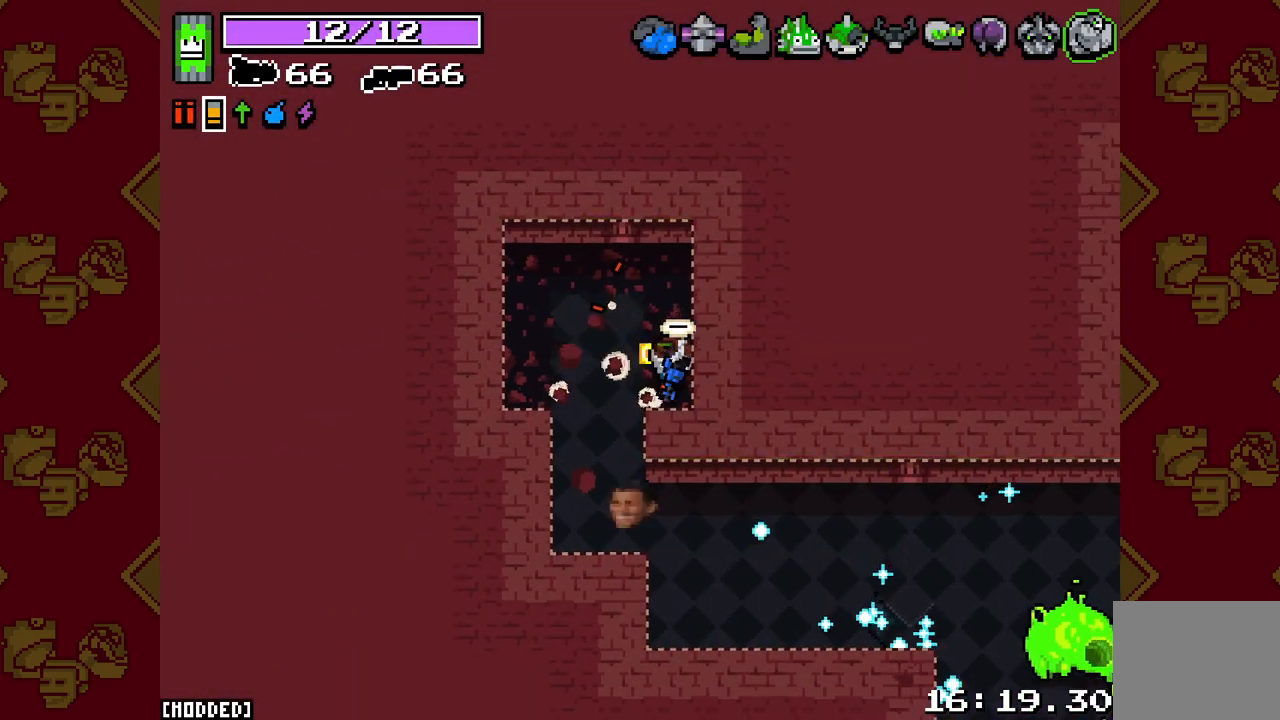
{"buttons": [], "left_stick": "down-right", "right_stick": "down-right", "events": [[67, "left_stick", "down-left"], [250, "left_stick", "down"], [350, "left_stick", "down-right"], [400, "right_stick", "down-right"]]}
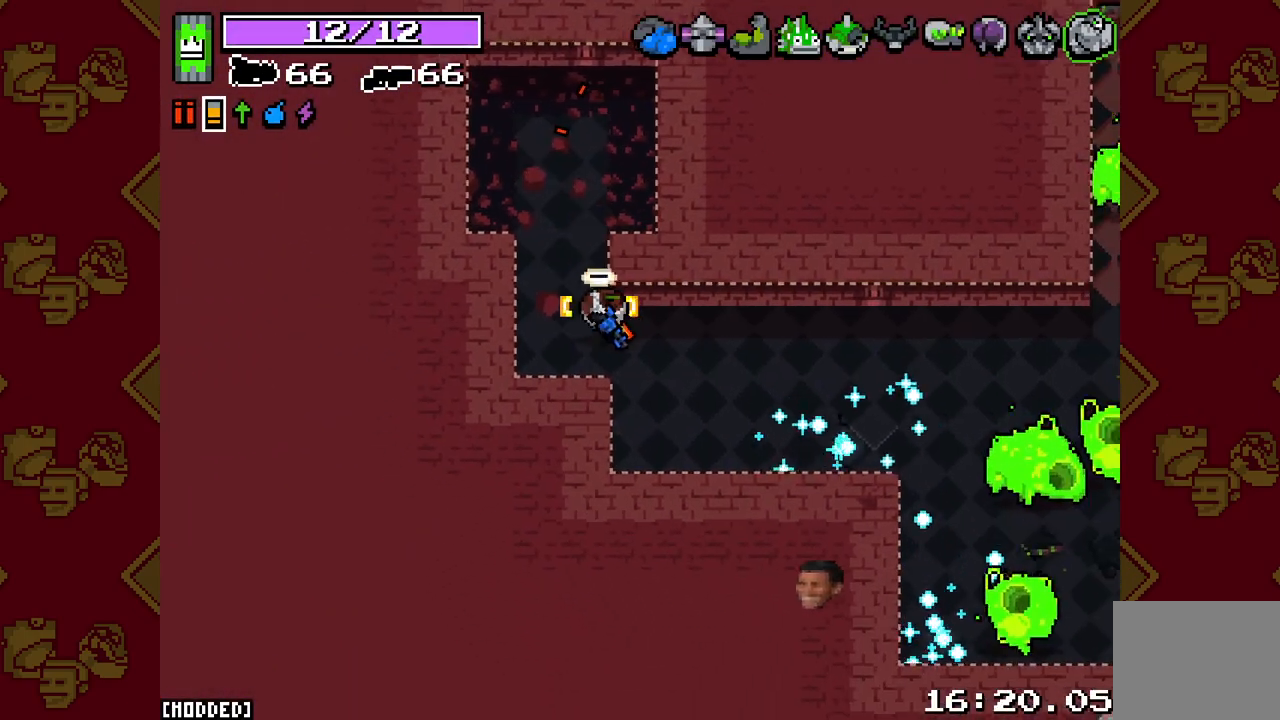
{"buttons": ["L2", "R2"], "left_stick": "right", "right_stick": "right", "events": [[383, "left_stick", "right"], [417, "right_stick", "right"], [483, "L2", "down"], [483, "R2", "down"]]}
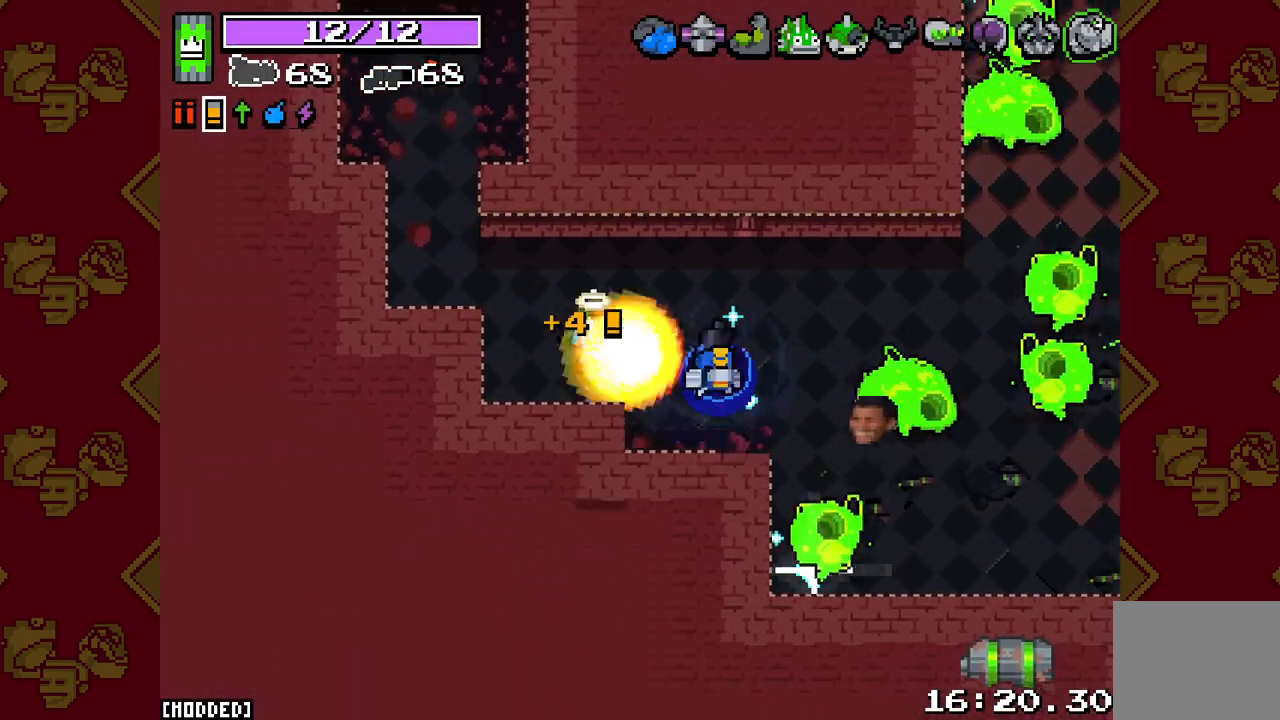
{"buttons": ["L2", "R2"], "left_stick": "down-left", "right_stick": "down-right", "events": [[367, "right_stick", "down-right"], [450, "left_stick", "down"], [500, "left_stick", "down-left"]]}